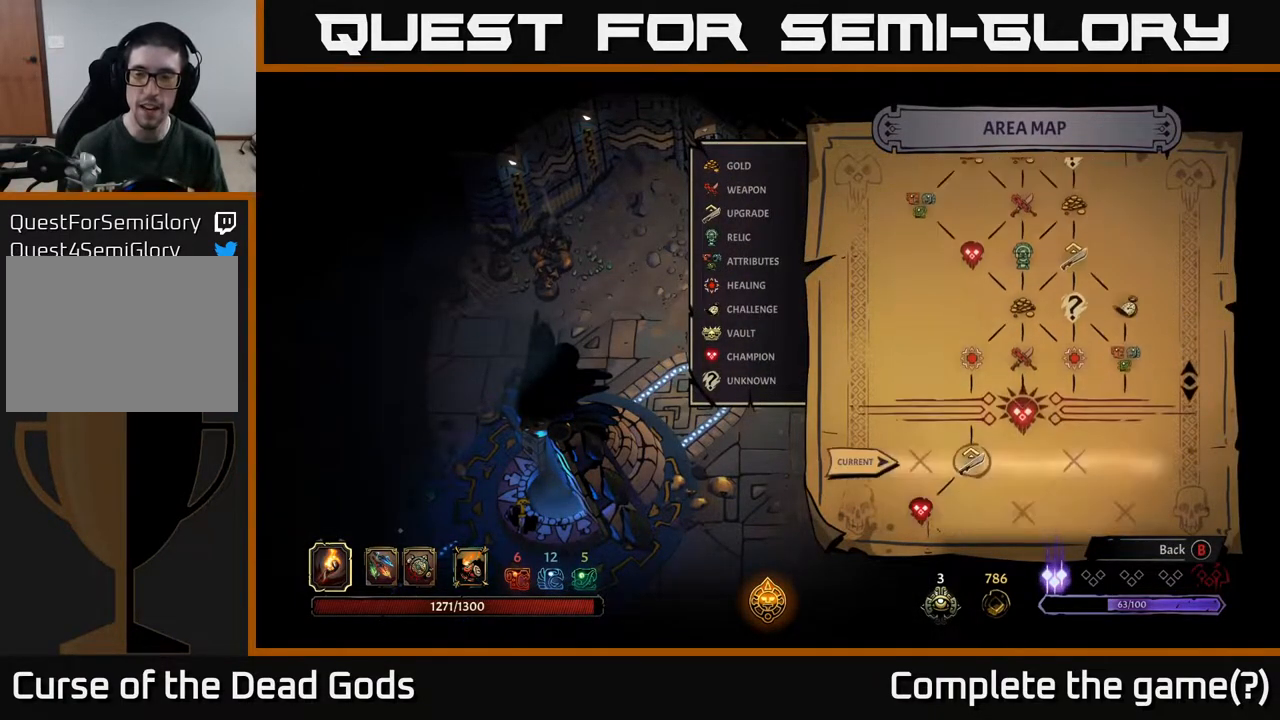
Gameplay with a controller (Xbox layout); each line is a JSON object with the inputs held at the frame after it. "events" lists button and stick changes between this image and that frame as [ms after this image, input, new state], when the widget could be followed in between.
{"buttons": [], "left_stick": "center", "right_stick": "center", "events": [[33, "right_stick", "up"], [433, "right_stick", "center"]]}
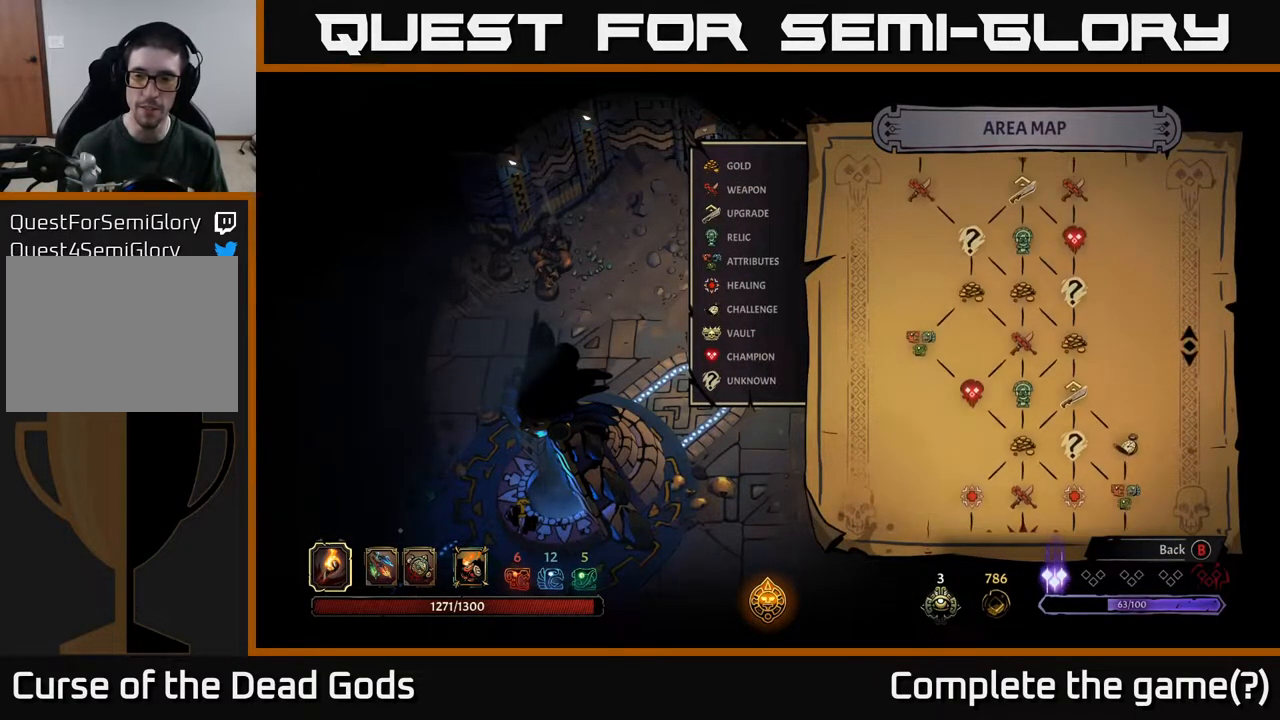
{"buttons": [], "left_stick": "center", "right_stick": "center", "events": []}
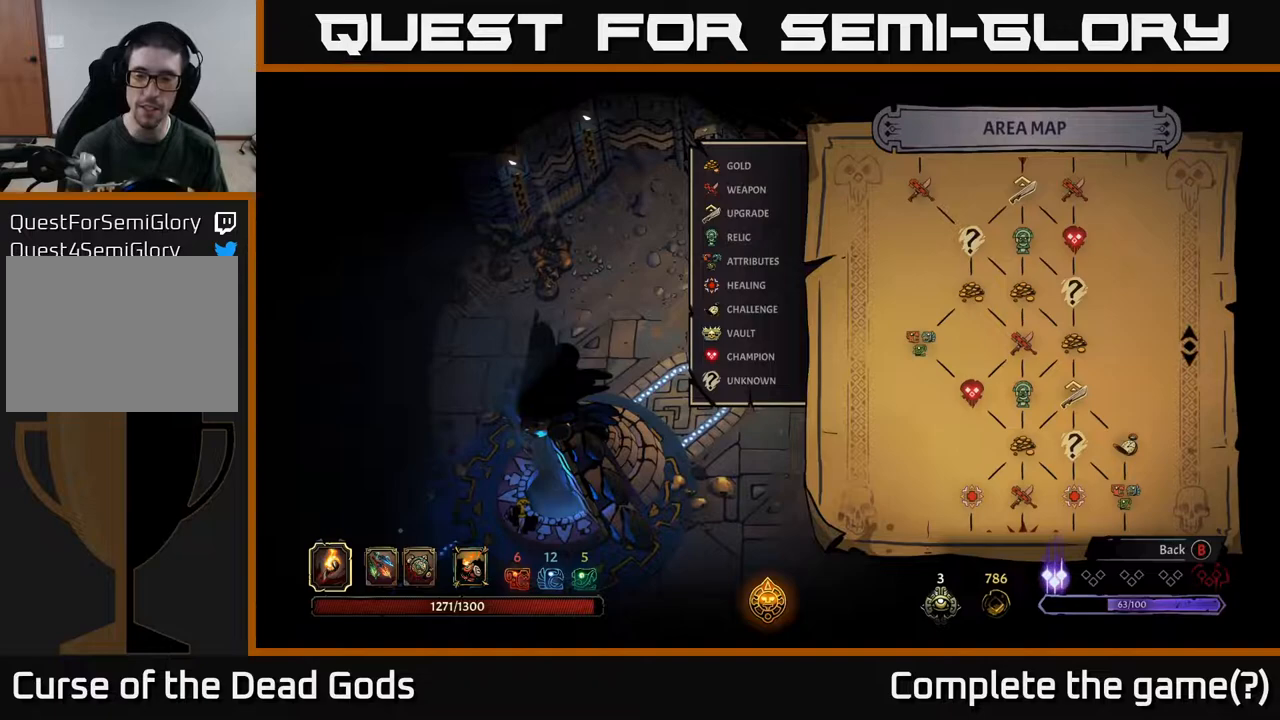
{"buttons": [], "left_stick": "center", "right_stick": "up", "events": [[400, "right_stick", "up"]]}
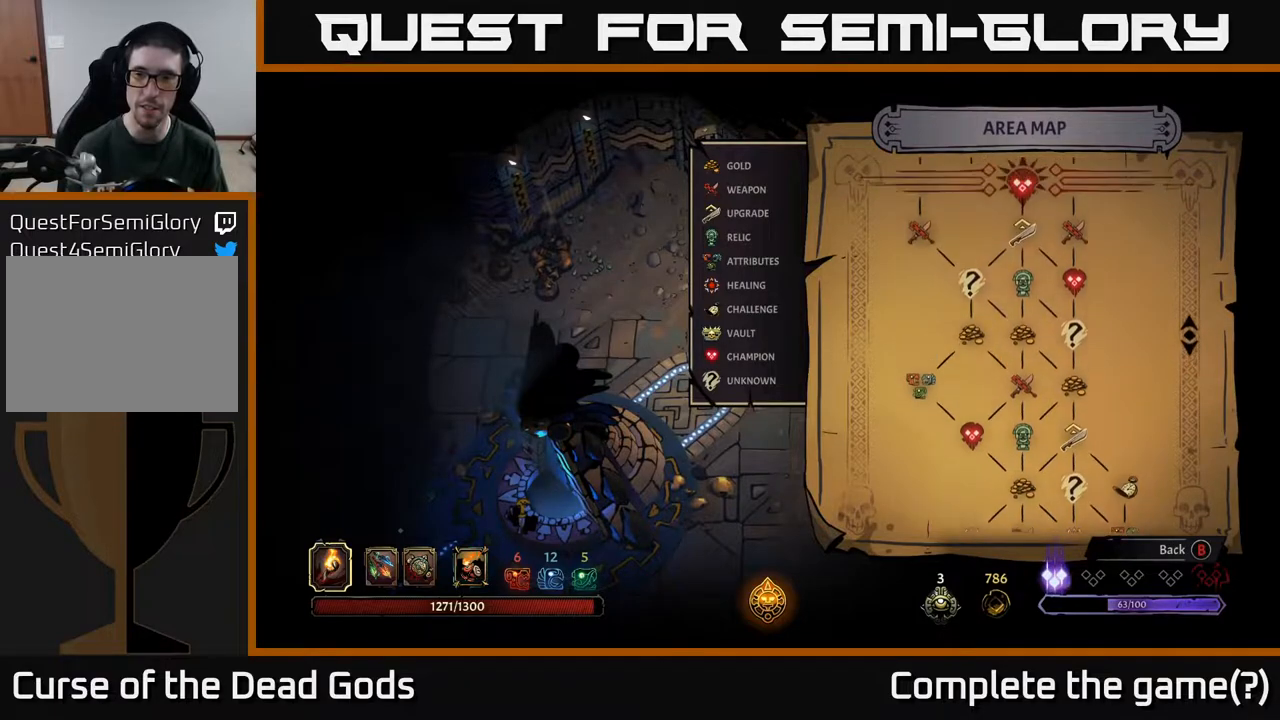
{"buttons": [], "left_stick": "center", "right_stick": "down", "events": [[100, "right_stick", "down"]]}
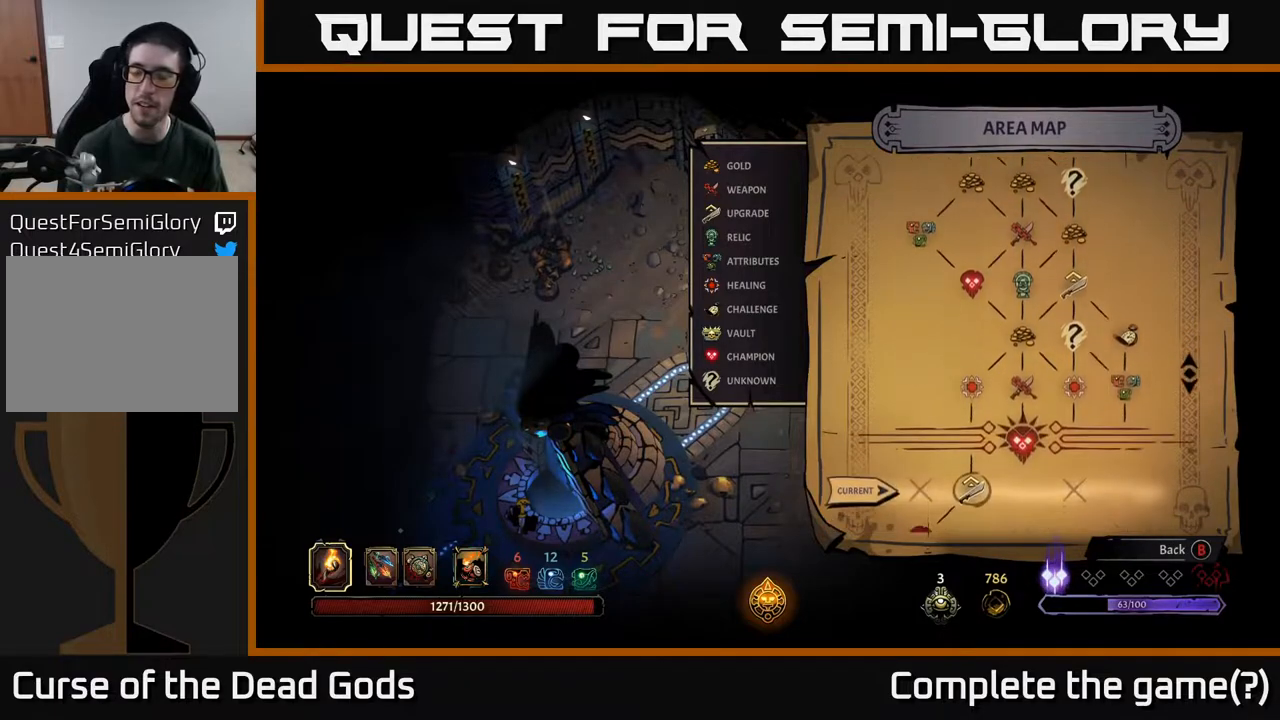
{"buttons": [], "left_stick": "center", "right_stick": "down", "events": []}
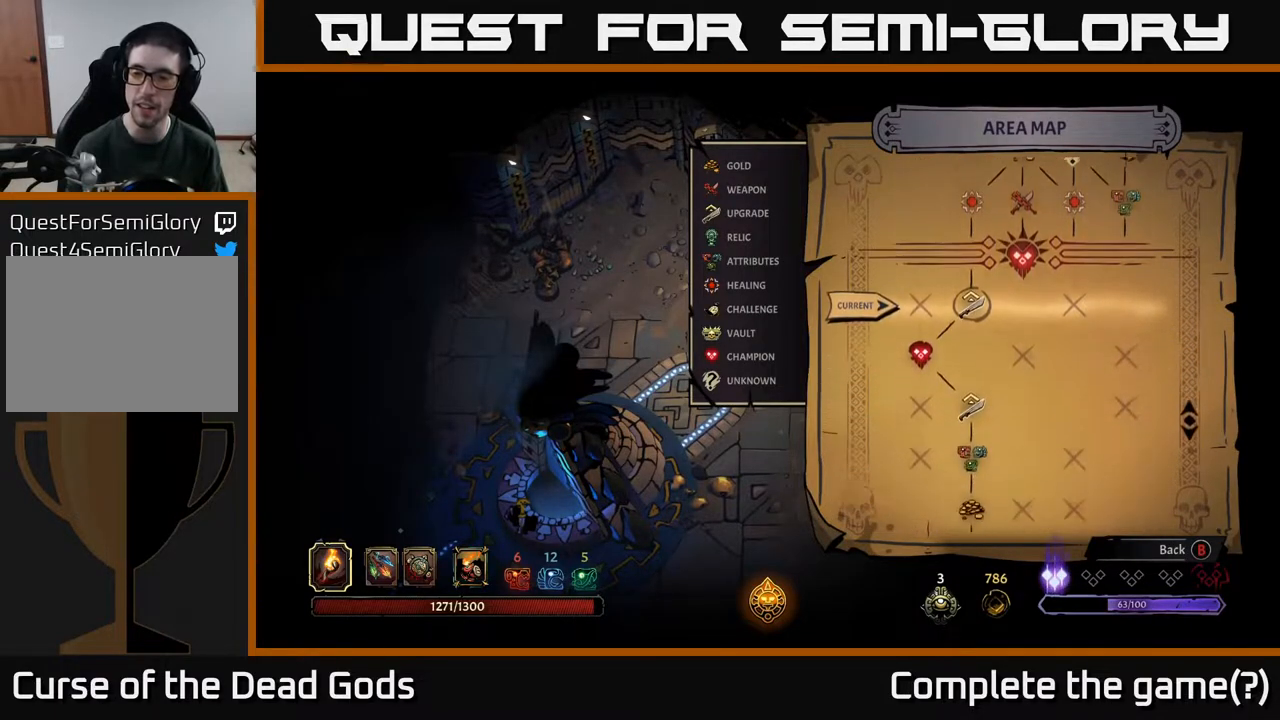
{"buttons": [], "left_stick": "center", "right_stick": "up", "events": [[500, "right_stick", "up"]]}
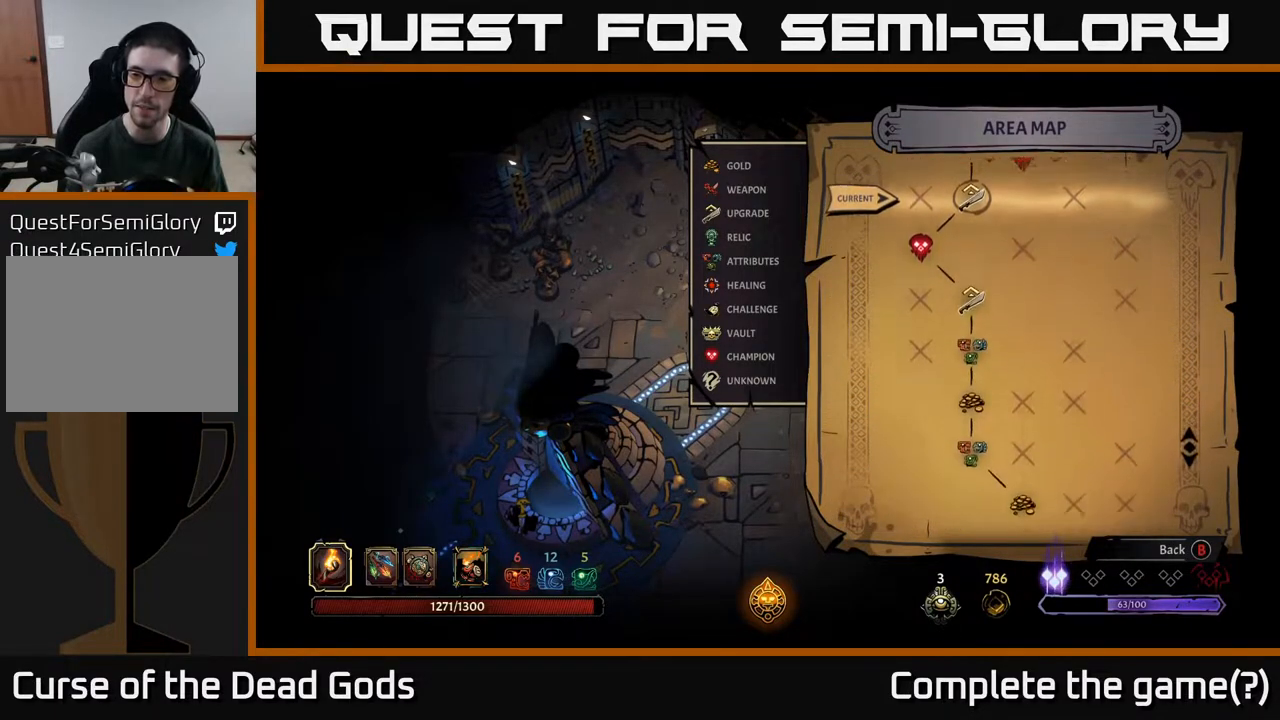
{"buttons": [], "left_stick": "center", "right_stick": "up", "events": []}
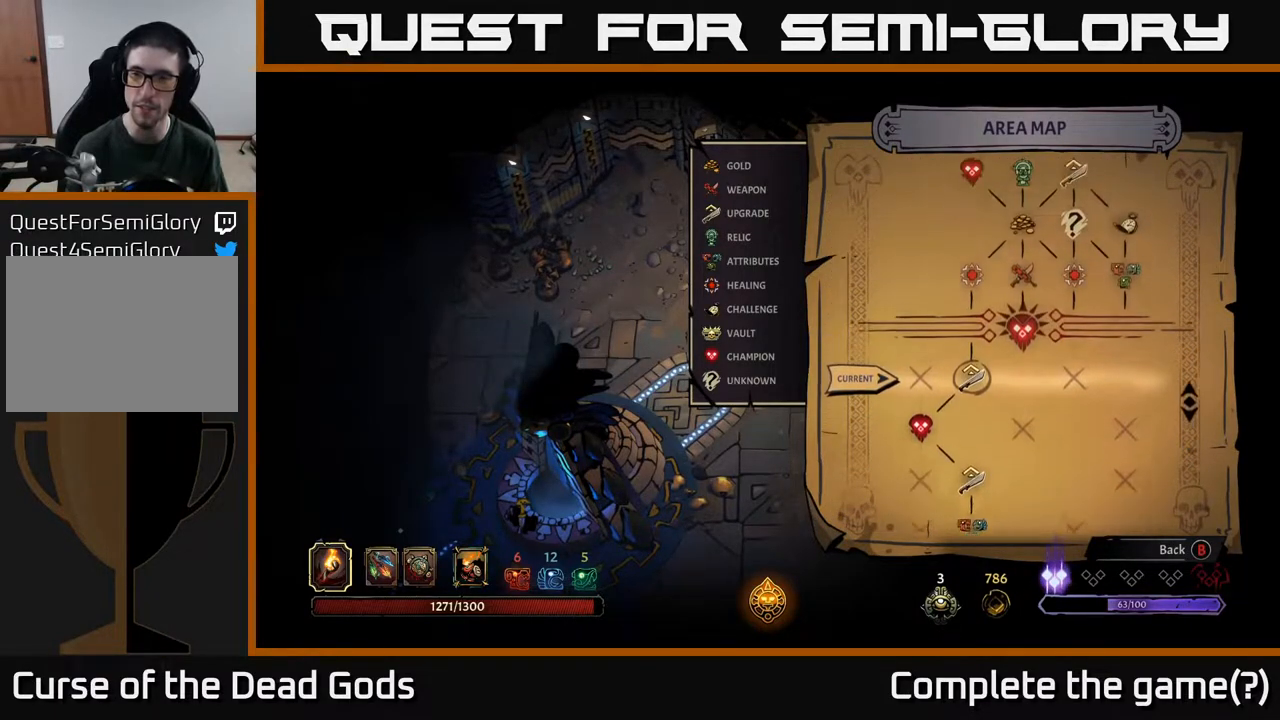
{"buttons": [], "left_stick": "center", "right_stick": "center", "events": [[400, "right_stick", "center"]]}
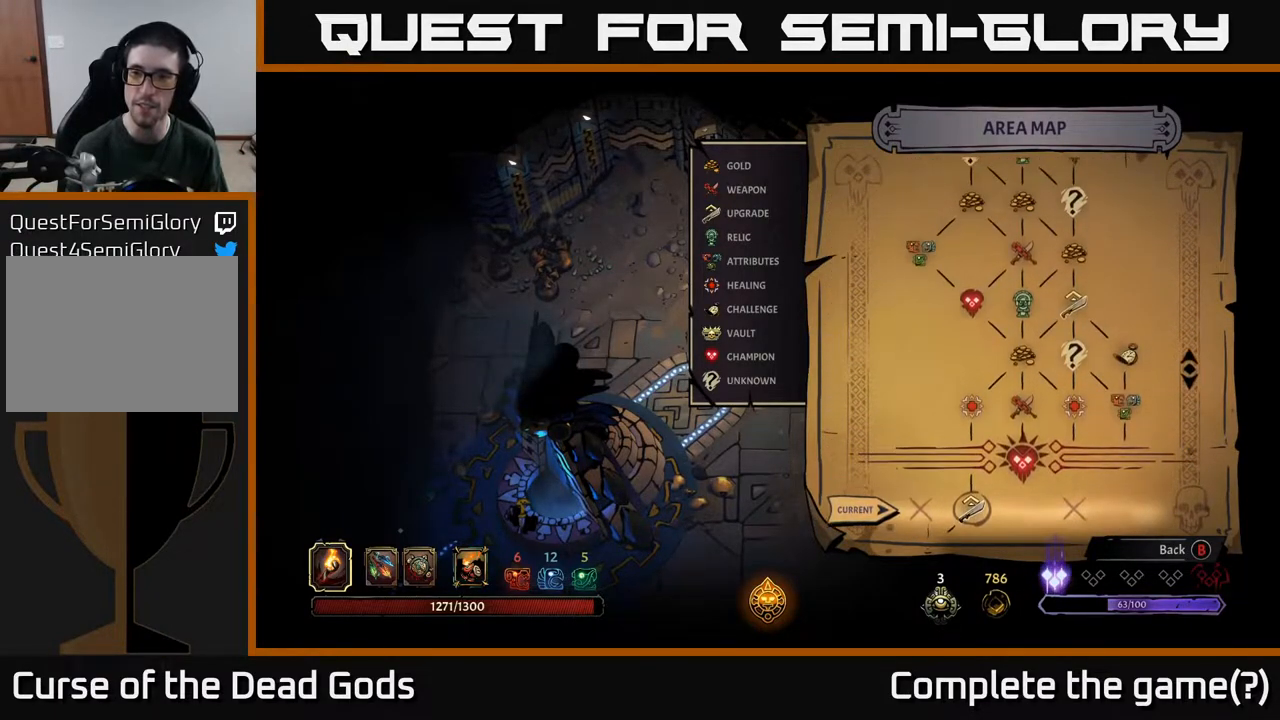
{"buttons": [], "left_stick": "center", "right_stick": "up", "events": [[117, "right_stick", "up"]]}
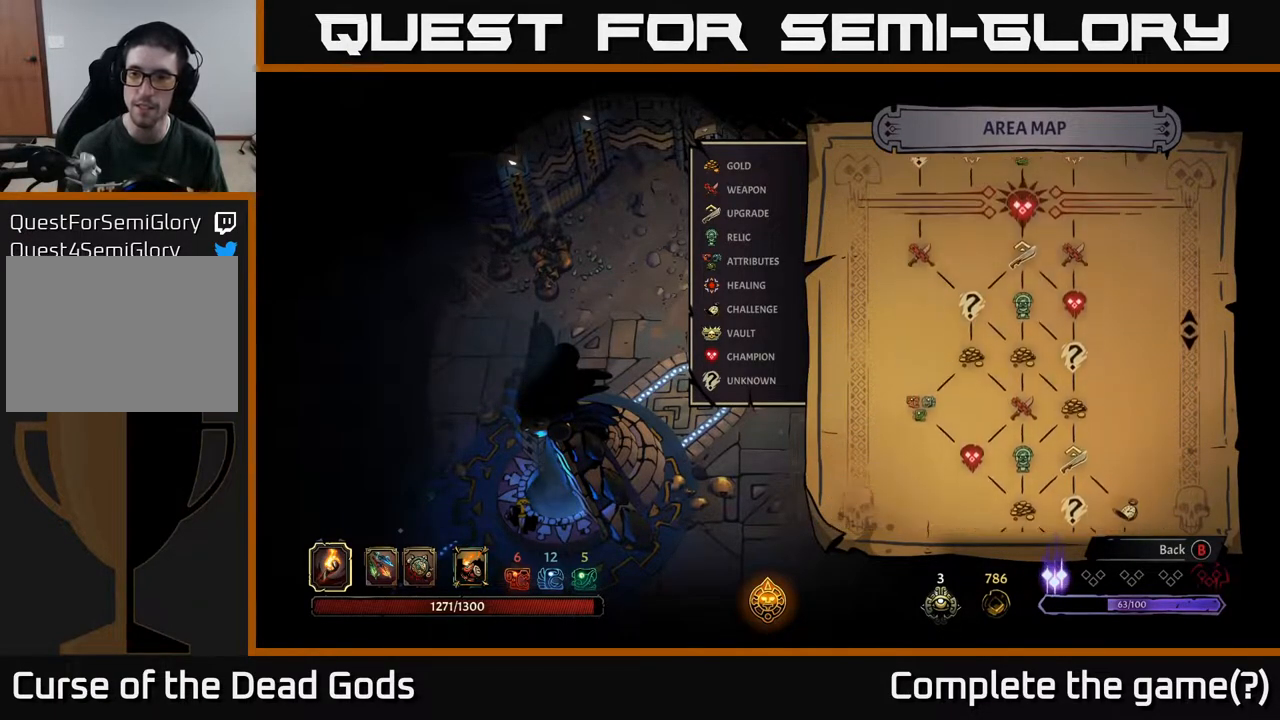
{"buttons": [], "left_stick": "center", "right_stick": "up", "events": []}
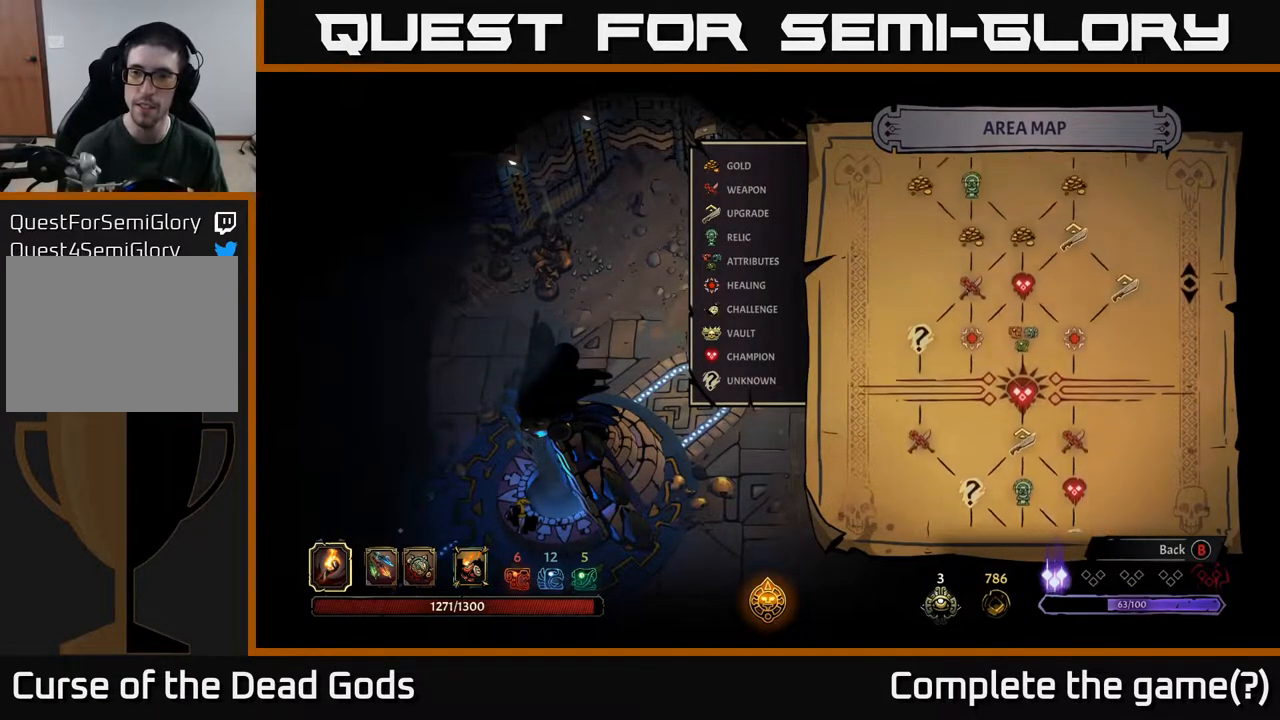
{"buttons": [], "left_stick": "center", "right_stick": "center", "events": [[417, "right_stick", "center"]]}
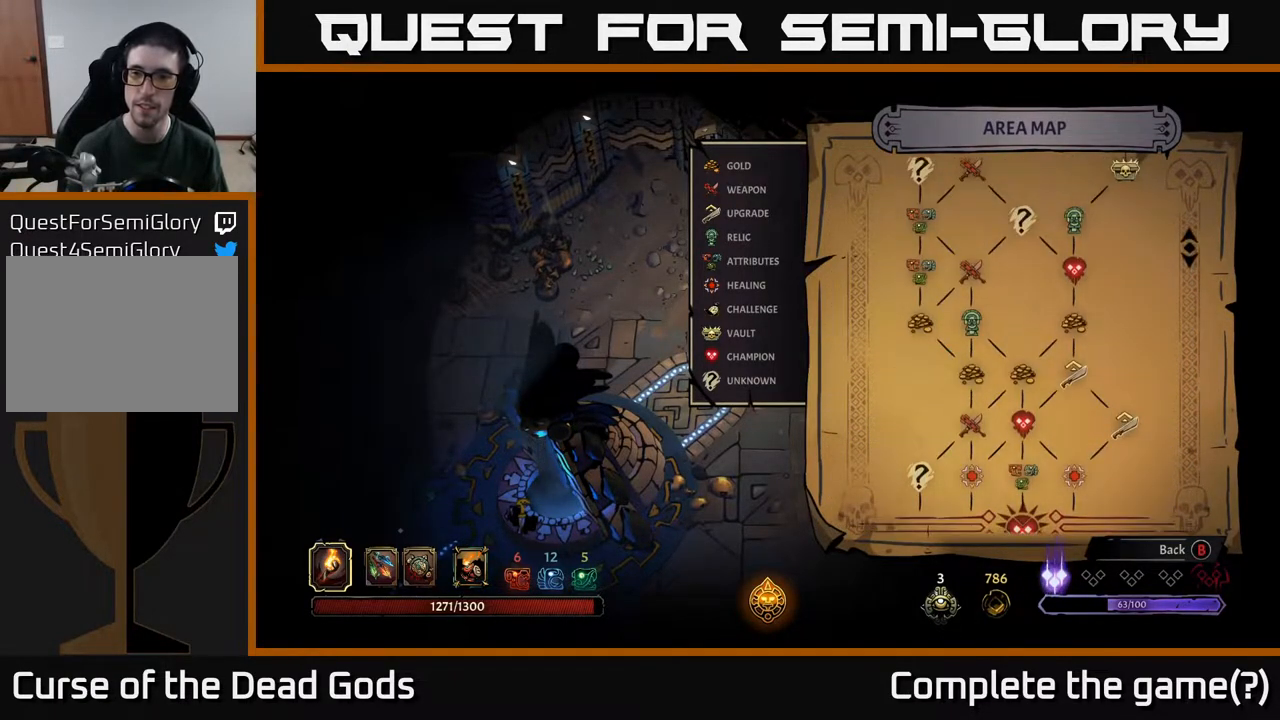
{"buttons": [], "left_stick": "center", "right_stick": "up", "events": [[117, "right_stick", "up"]]}
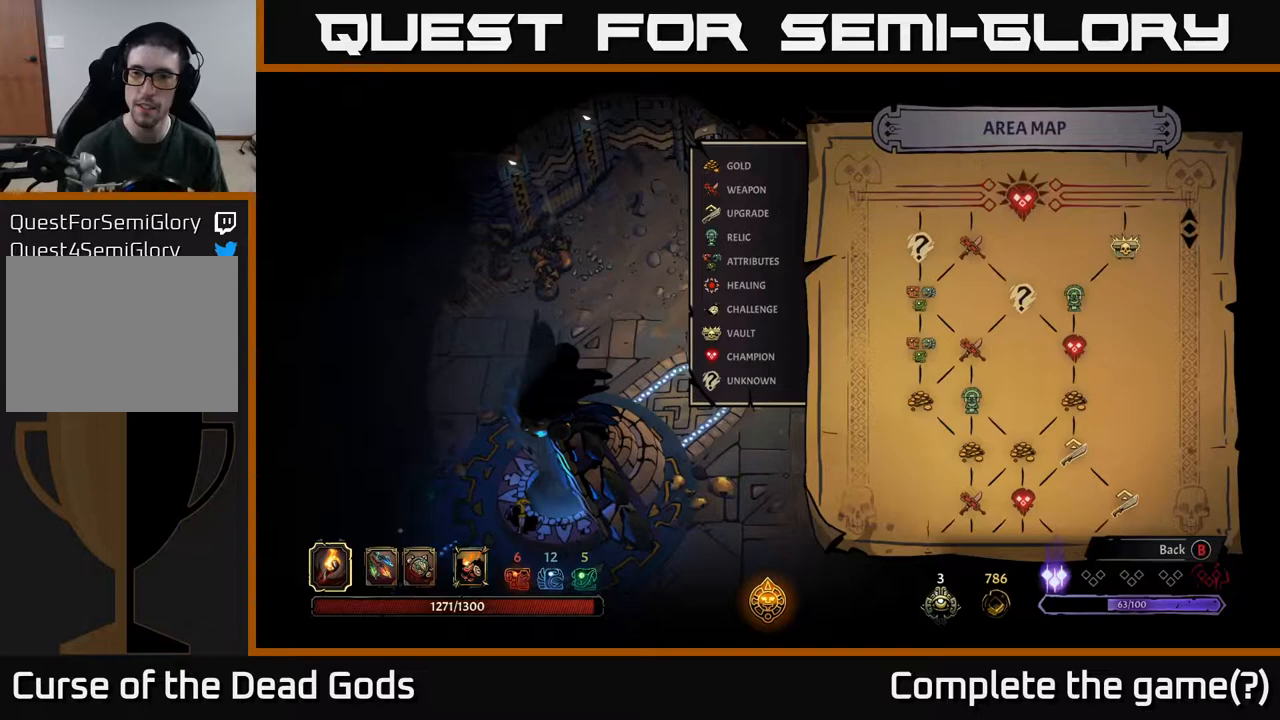
{"buttons": [], "left_stick": "center", "right_stick": "center", "events": [[17, "right_stick", "center"]]}
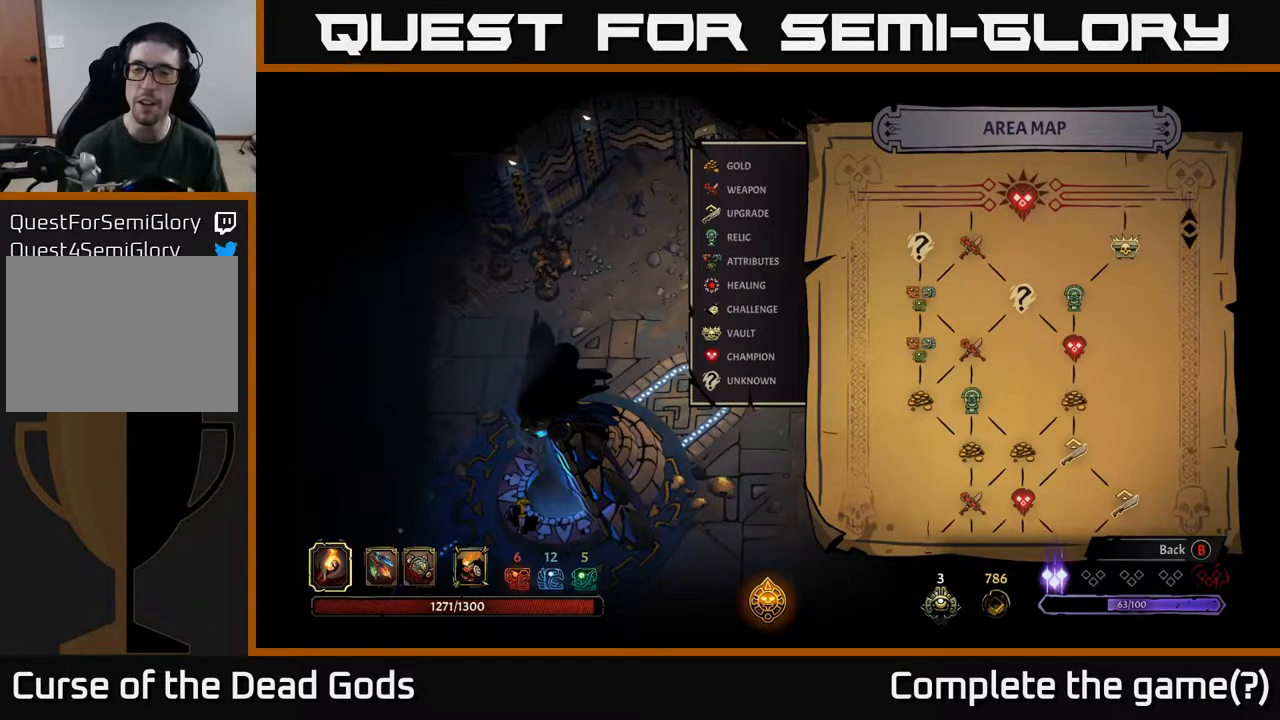
{"buttons": [], "left_stick": "center", "right_stick": "center", "events": []}
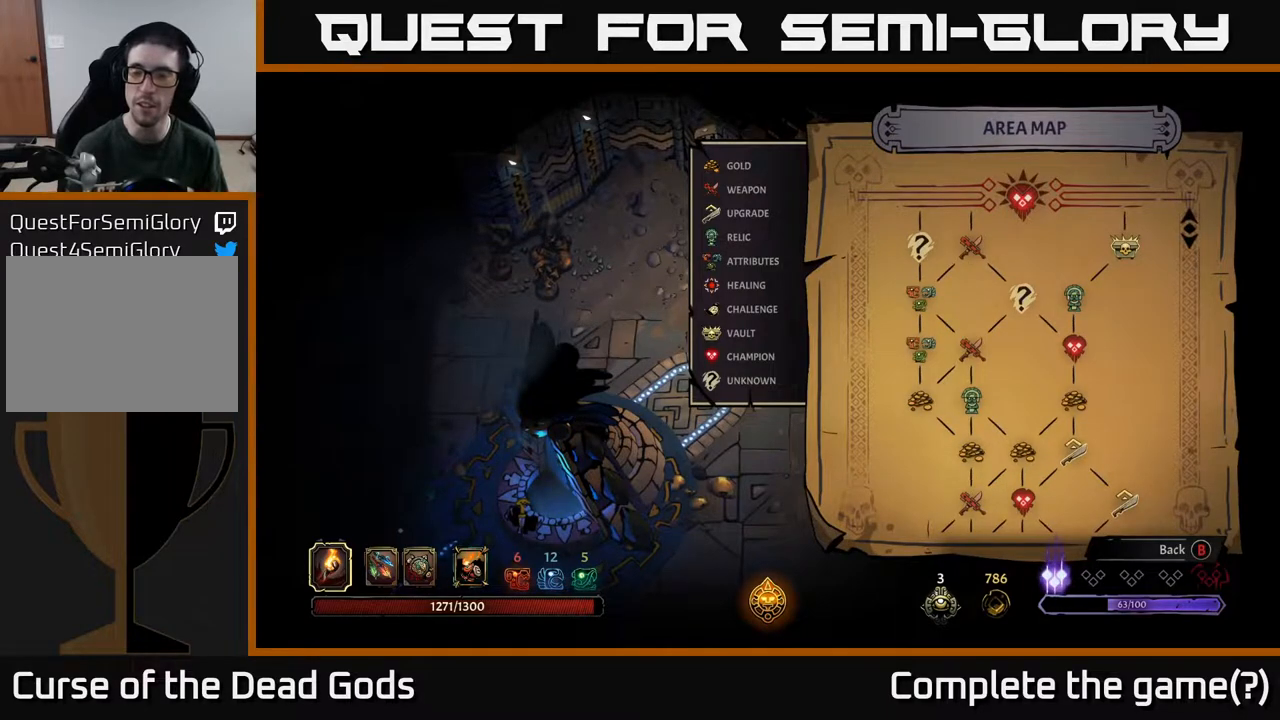
{"buttons": [], "left_stick": "center", "right_stick": "center", "events": []}
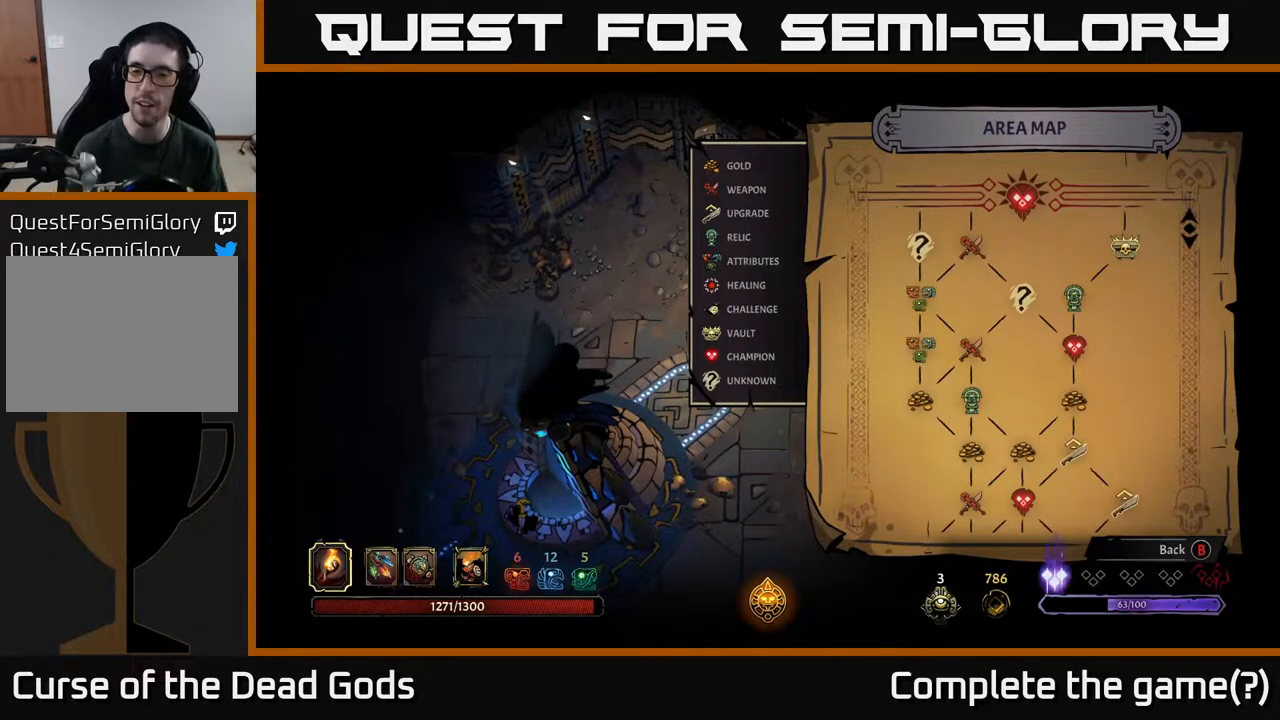
{"buttons": [], "left_stick": "center", "right_stick": "down", "events": [[367, "right_stick", "down"]]}
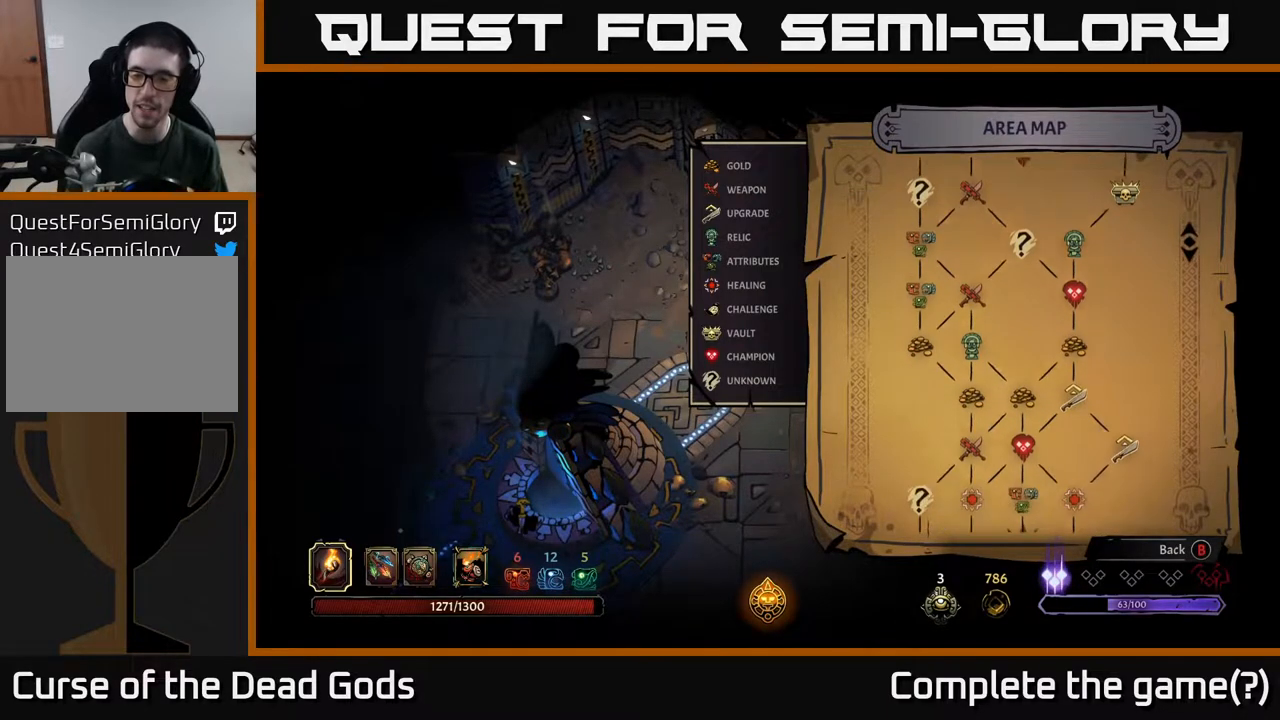
{"buttons": [], "left_stick": "center", "right_stick": "down", "events": []}
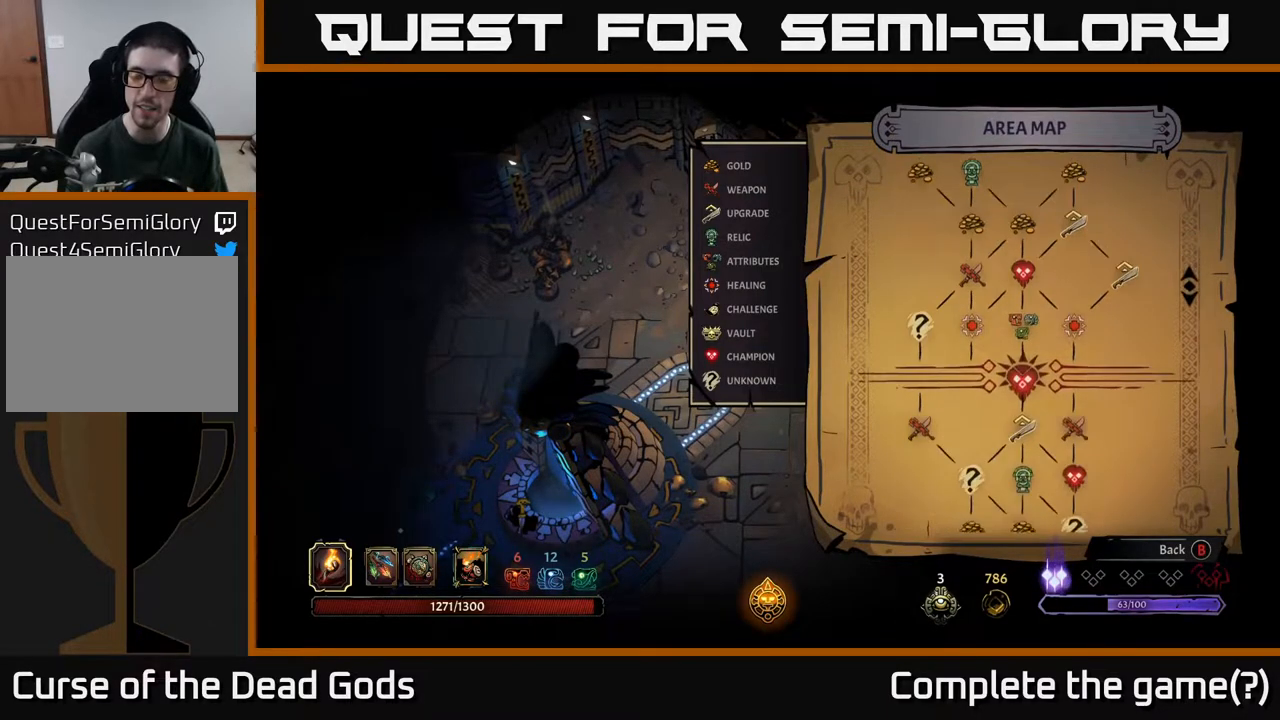
{"buttons": [], "left_stick": "center", "right_stick": "down", "events": []}
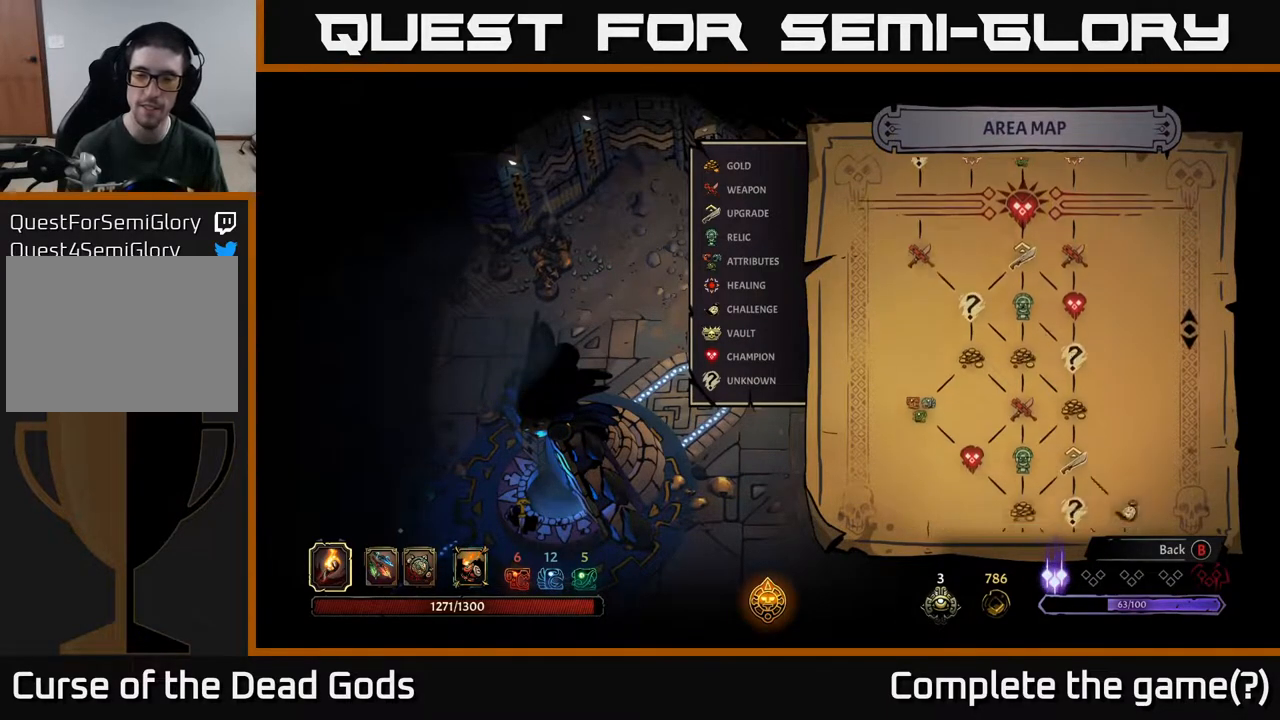
{"buttons": [], "left_stick": "center", "right_stick": "down", "events": []}
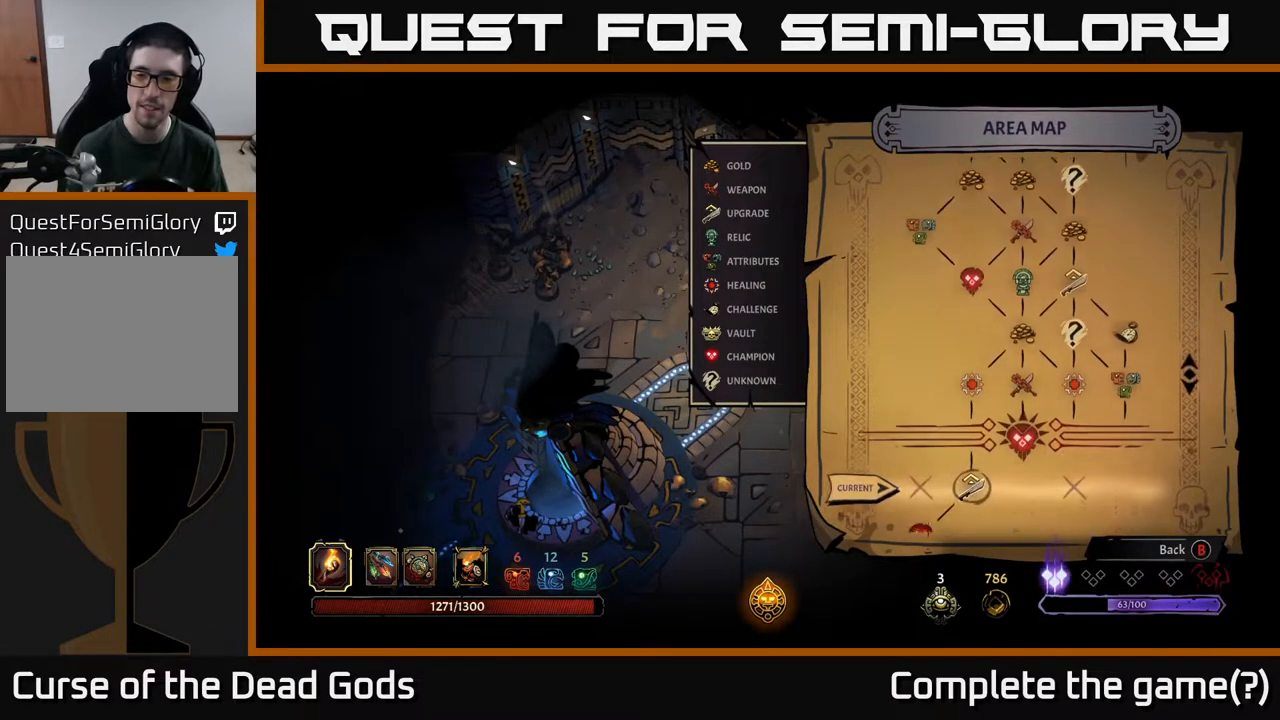
{"buttons": [], "left_stick": "center", "right_stick": "center", "events": [[267, "right_stick", "center"]]}
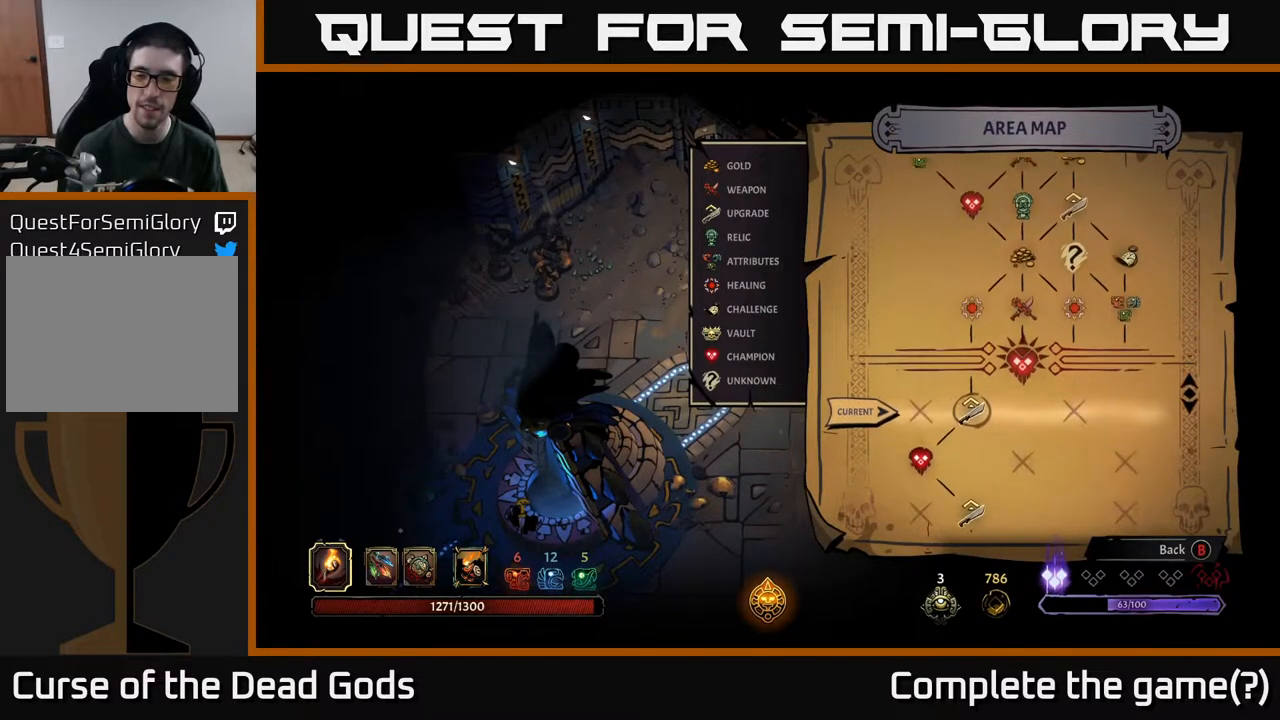
{"buttons": [], "left_stick": "center", "right_stick": "center", "events": []}
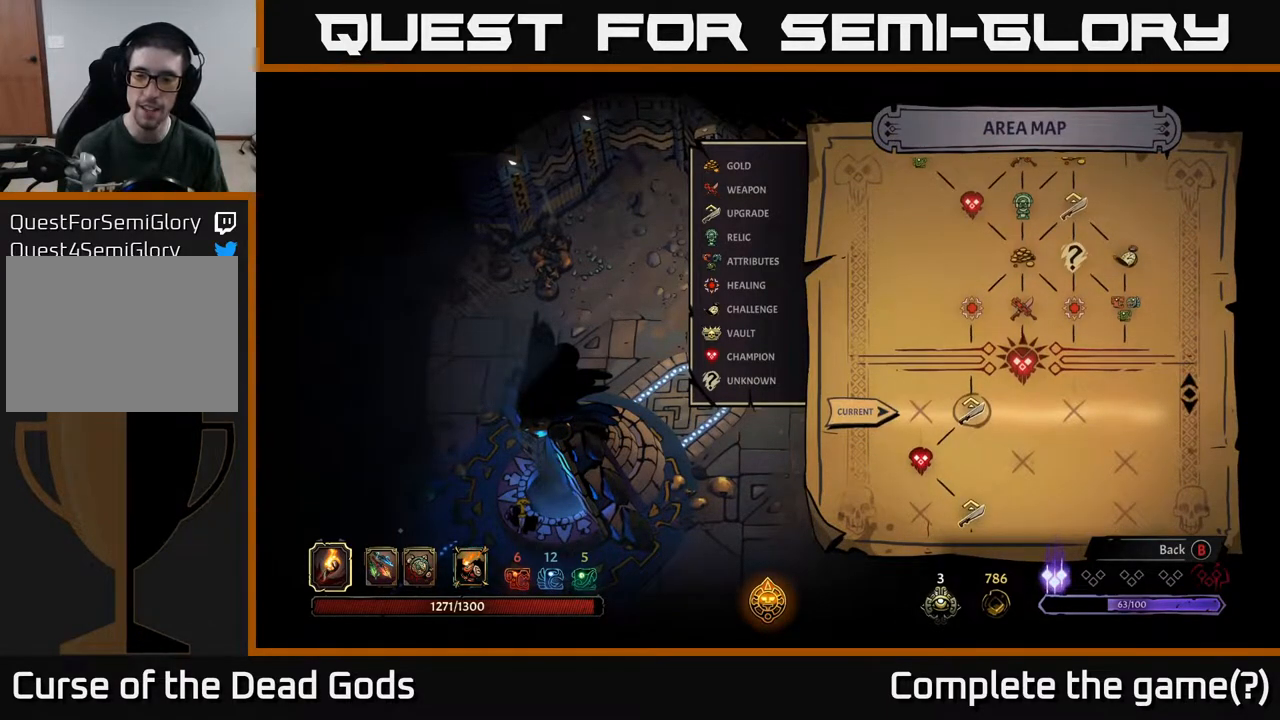
{"buttons": [], "left_stick": "center", "right_stick": "center", "events": [[67, "B", "down"], [133, "B", "up"]]}
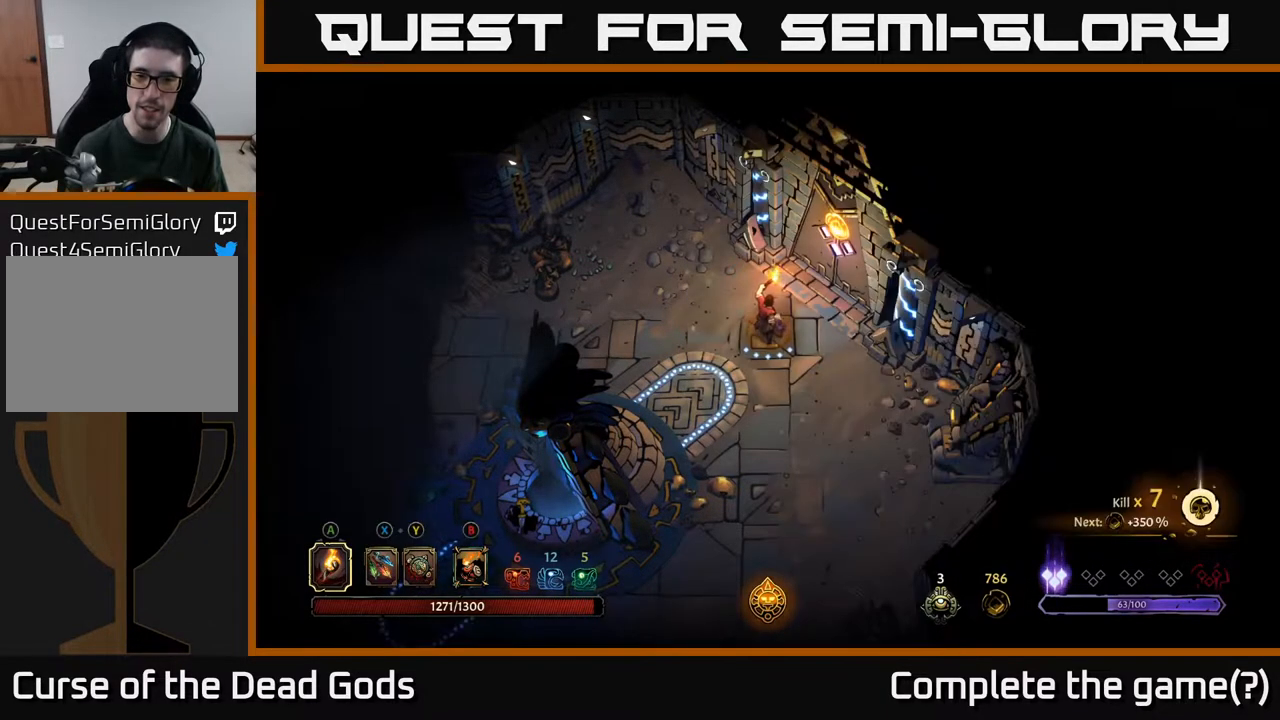
{"buttons": [], "left_stick": "center", "right_stick": "center", "events": [[67, "left_stick", "up-right"], [233, "R1", "down"], [317, "R1", "up"], [333, "left_stick", "center"]]}
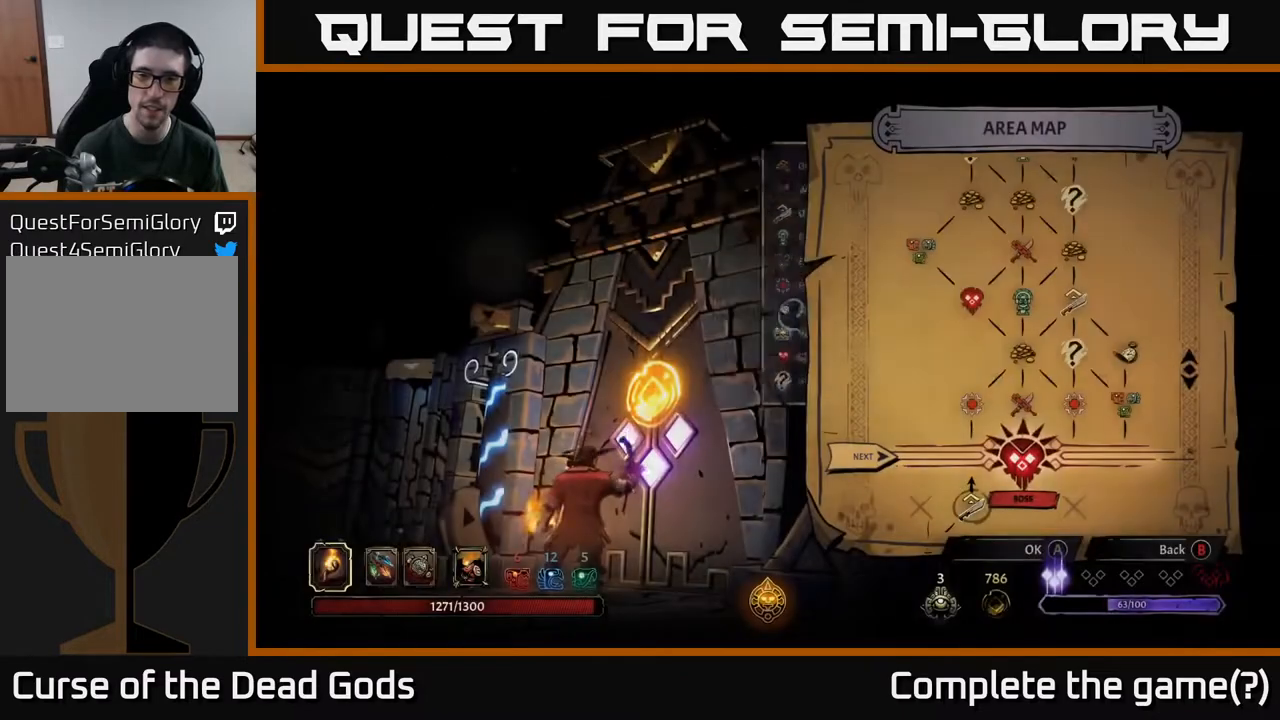
{"buttons": [], "left_stick": "center", "right_stick": "center", "events": []}
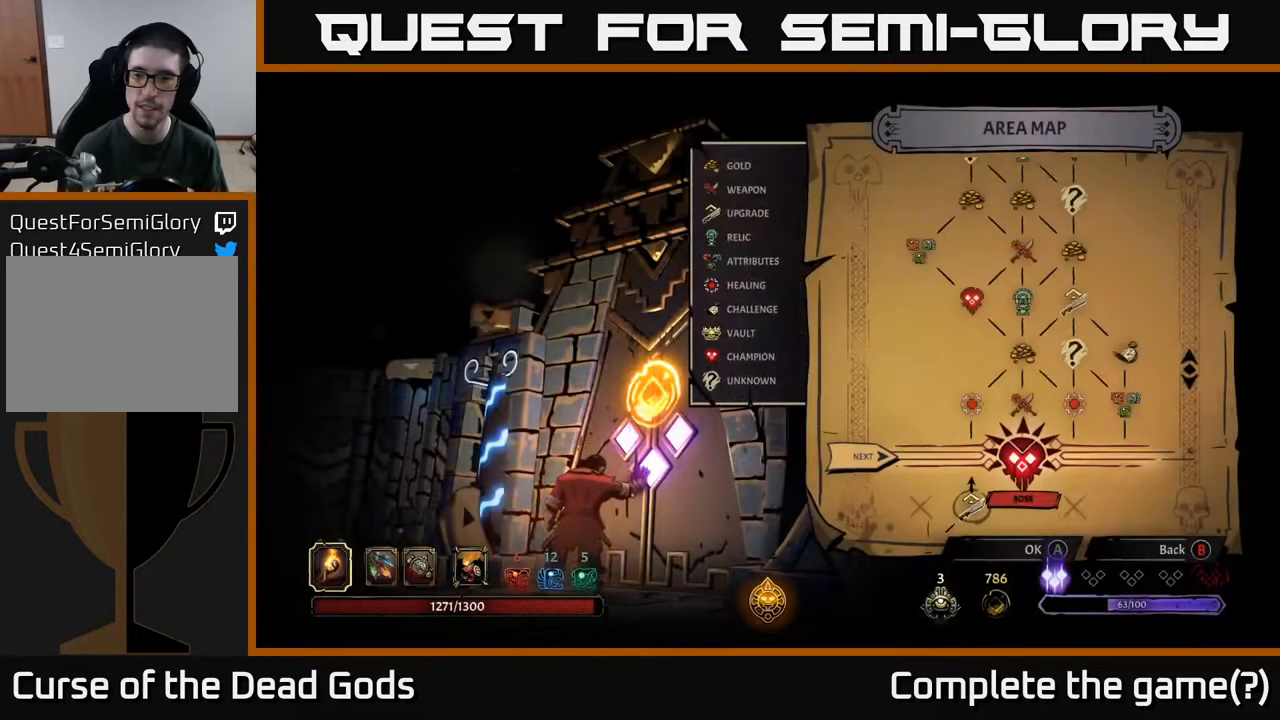
{"buttons": [], "left_stick": "center", "right_stick": "center", "events": [[150, "A", "down"], [250, "A", "up"]]}
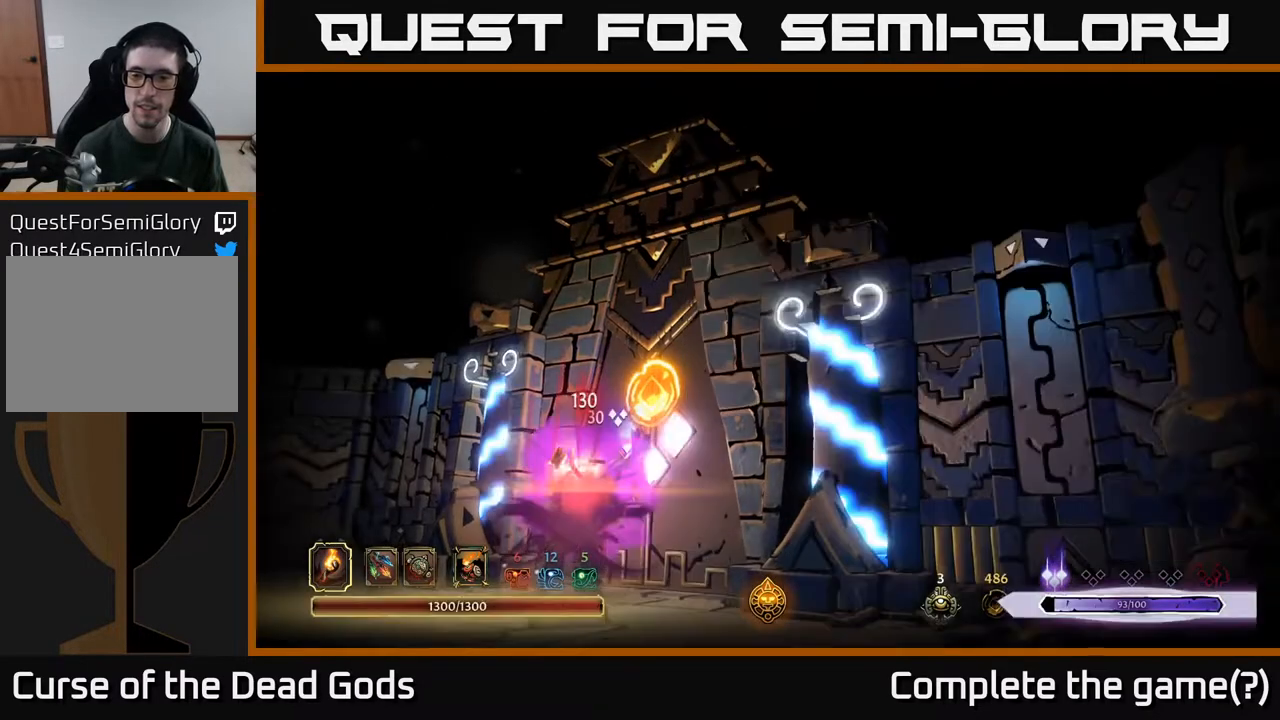
{"buttons": [], "left_stick": "center", "right_stick": "center", "events": []}
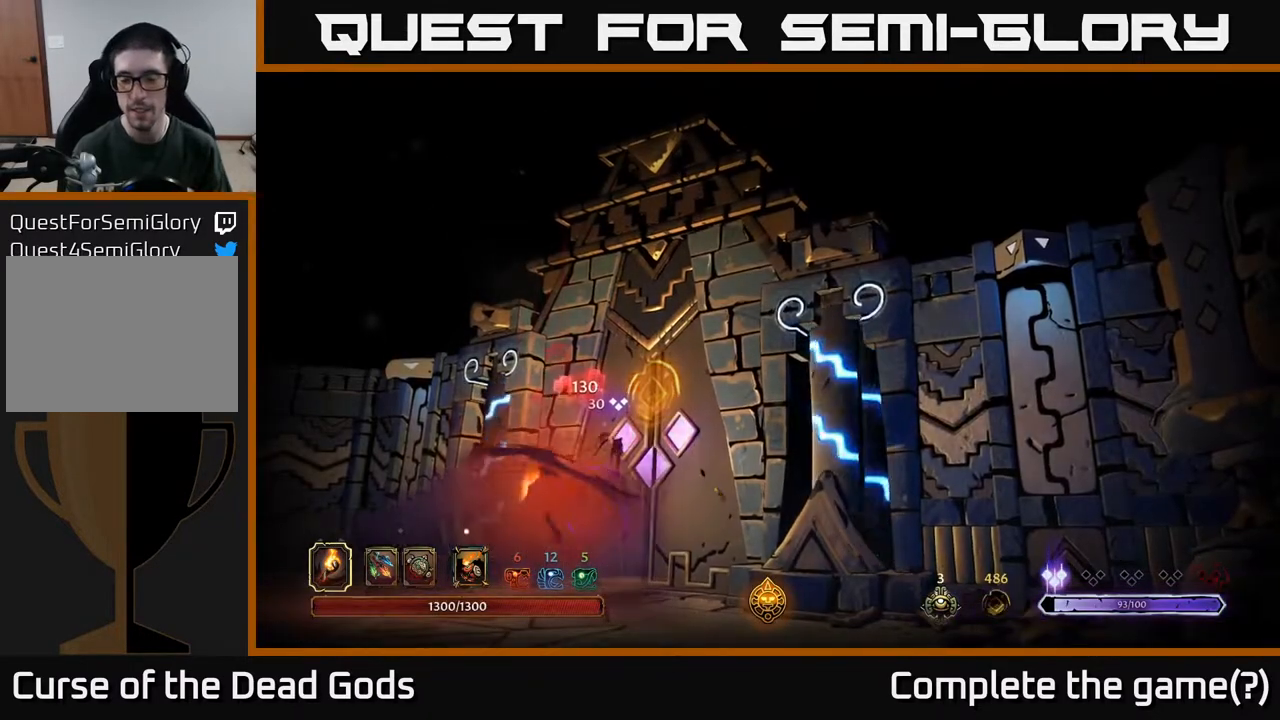
{"buttons": [], "left_stick": "center", "right_stick": "center", "events": []}
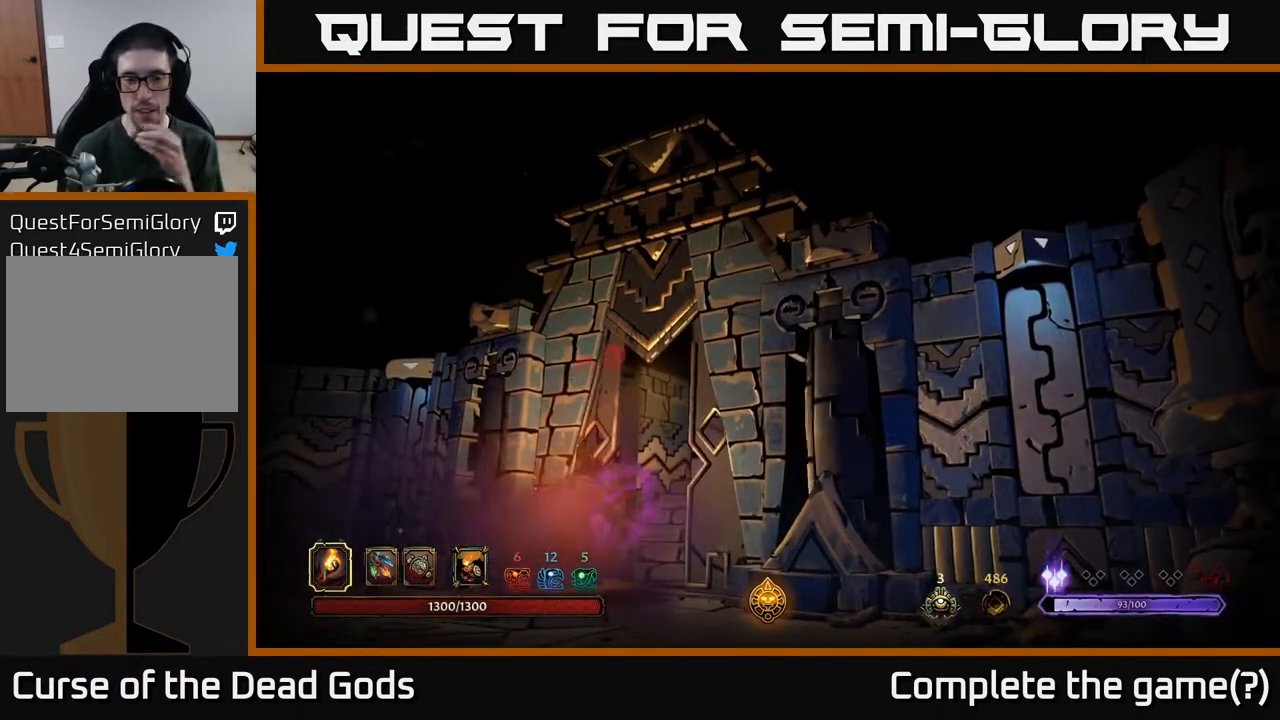
{"buttons": [], "left_stick": "center", "right_stick": "center", "events": []}
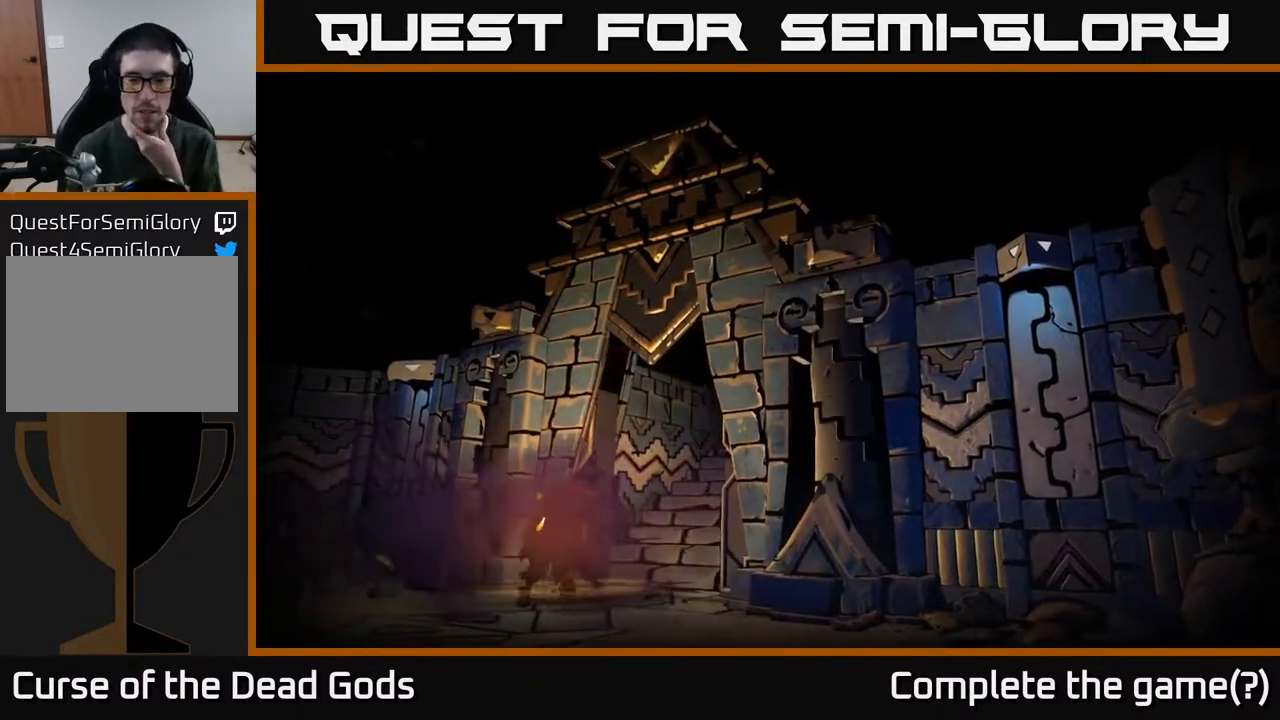
{"buttons": [], "left_stick": "center", "right_stick": "center", "events": []}